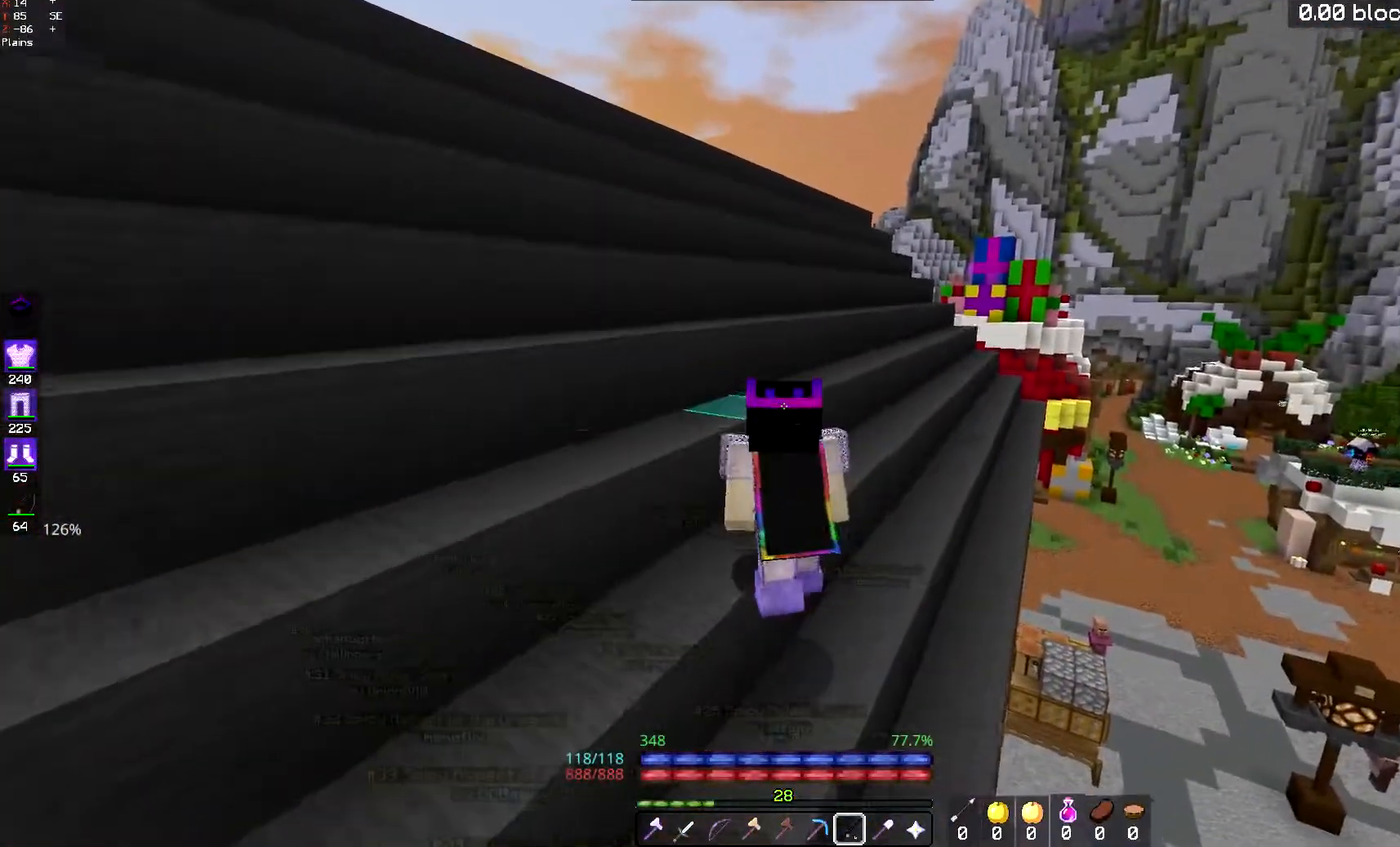
Gameplay with keyboard and mouse; each line is a JSON object with the keys and mouse buttons held at the frame after it. "events" lists presses ("down") and releases ("up") of "a", "d", "s", "space", "w", "mouse_left" and "mouse_right" between this image and that frame as [ms after this image, input, new state], when the widget could be followed in between. "mouse_left", "mouse_right" = the "left", "right" buttons of the "mouse" list. No other keys are recorded. Fast repeated clicks can show as one long hold. Mouse movement is not recorded.
{"keys": ["w"], "mouse": [], "events": []}
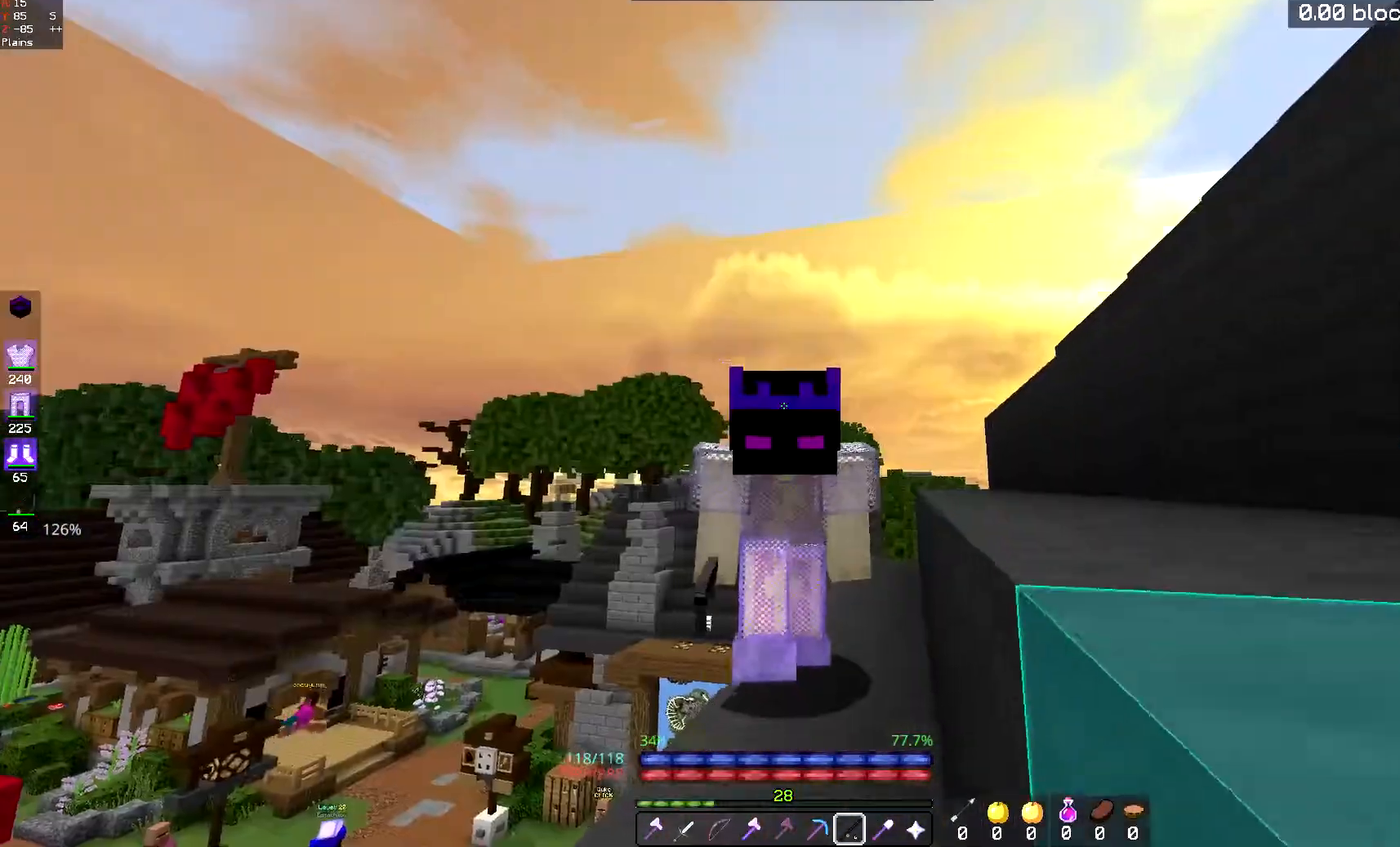
{"keys": ["w"], "mouse": [], "events": []}
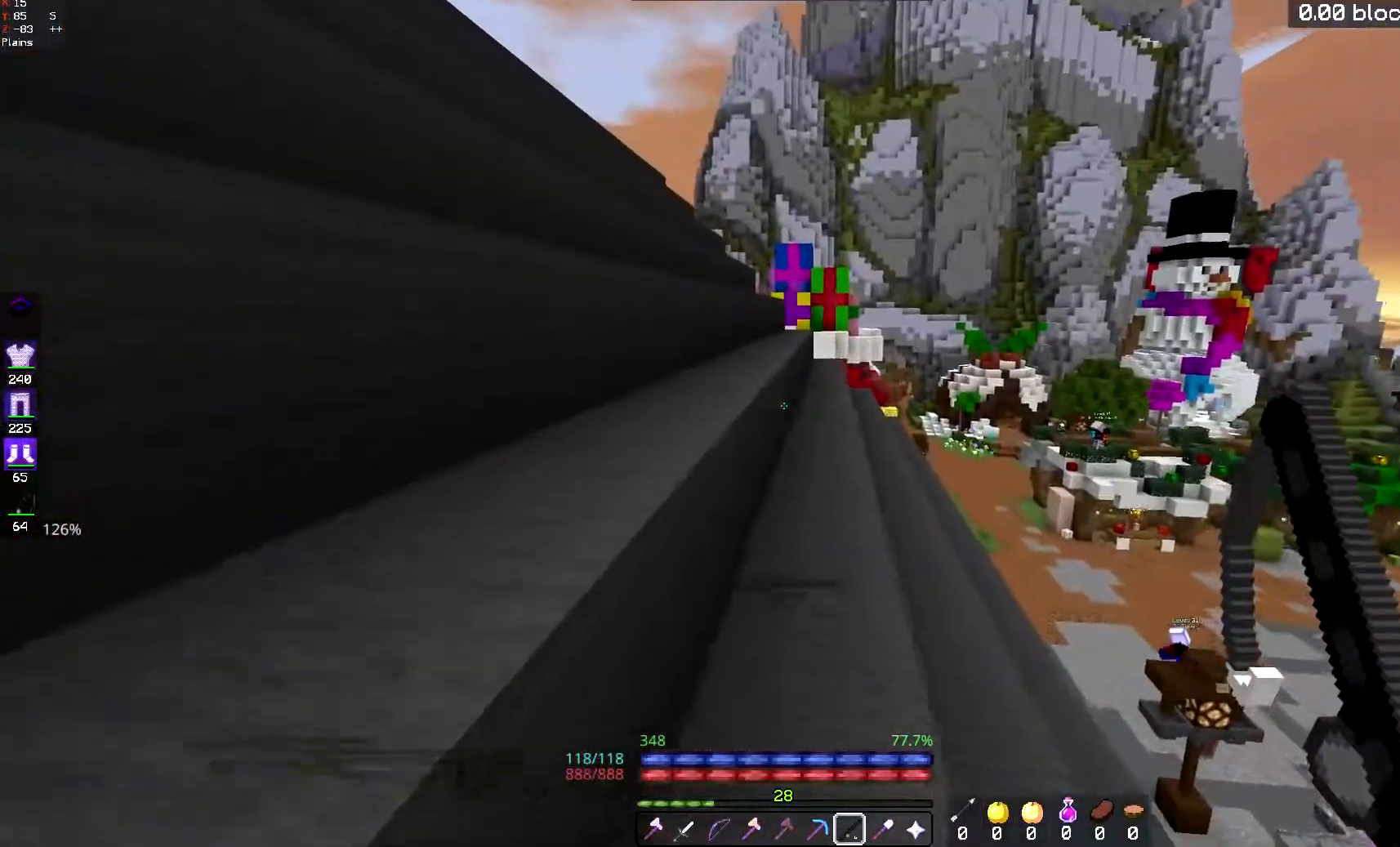
{"keys": ["w"], "mouse": [], "events": [[150, "space", "down"], [350, "space", "up"]]}
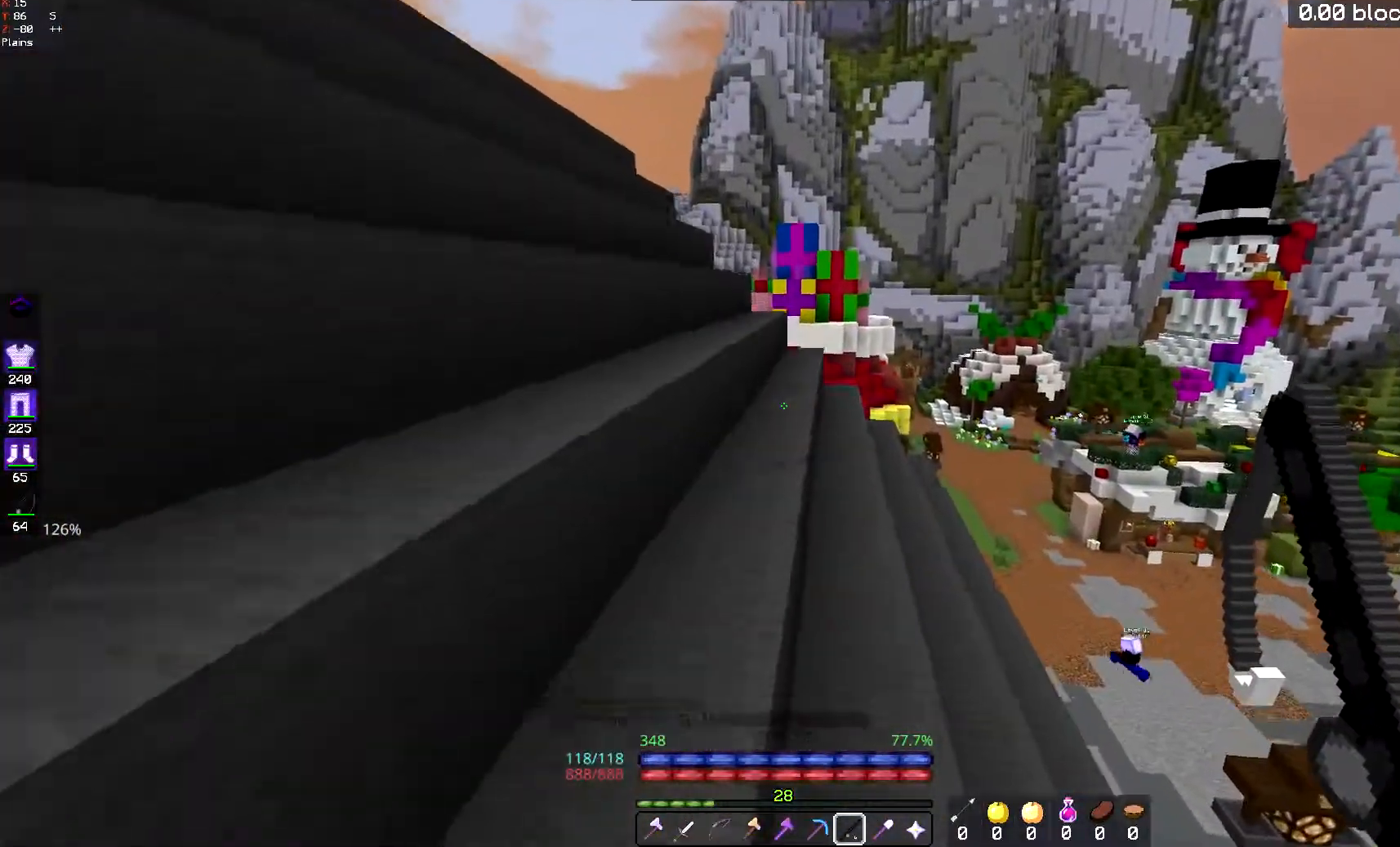
{"keys": ["w"], "mouse": [], "events": [[33, "space", "down"], [350, "space", "up"]]}
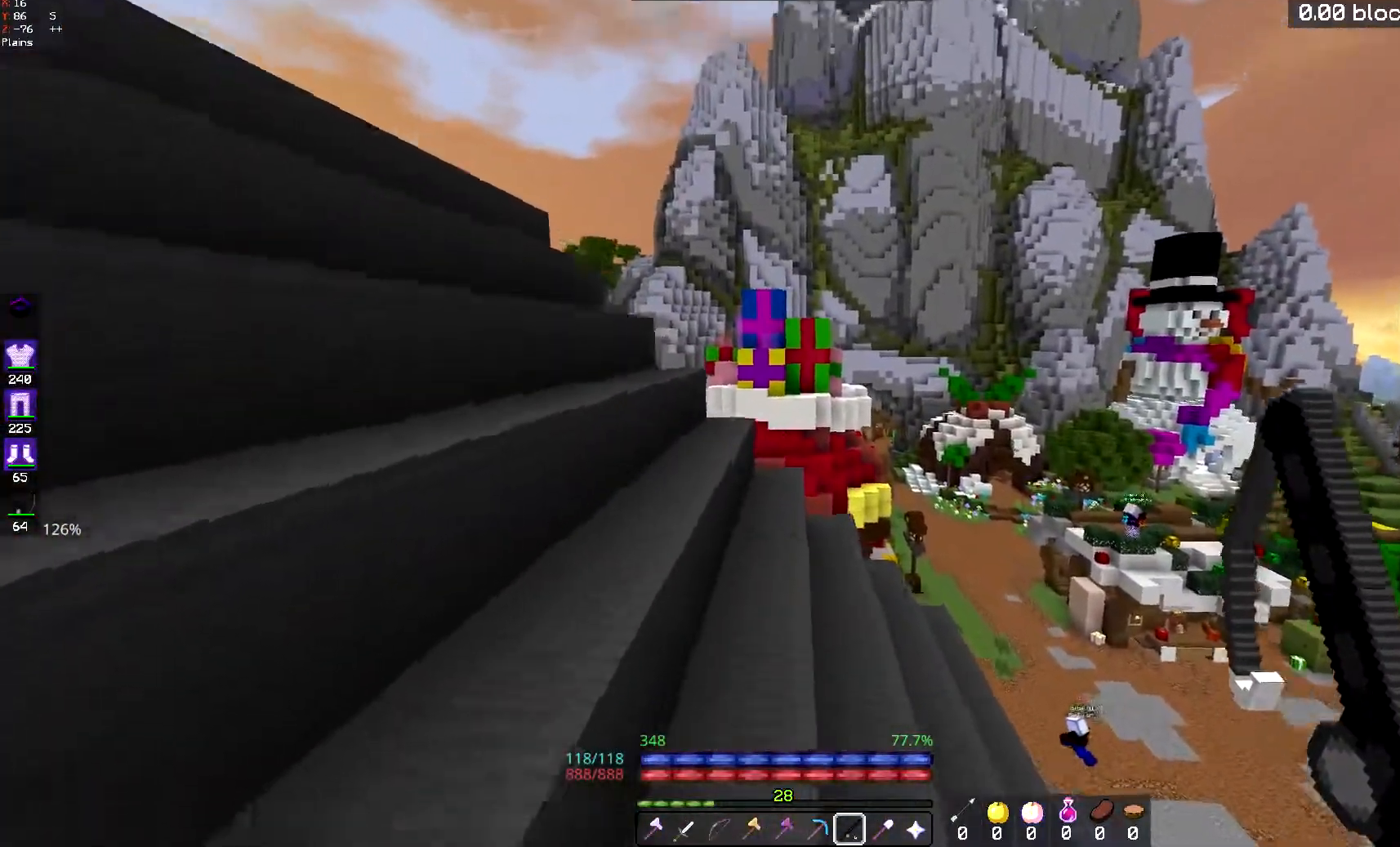
{"keys": ["space", "w"], "mouse": [], "events": [[33, "space", "down"], [100, "w", "up"], [183, "mouse_right", "down"], [183, "s", "down"], [367, "mouse_right", "up"], [417, "s", "up"], [433, "w", "down"]]}
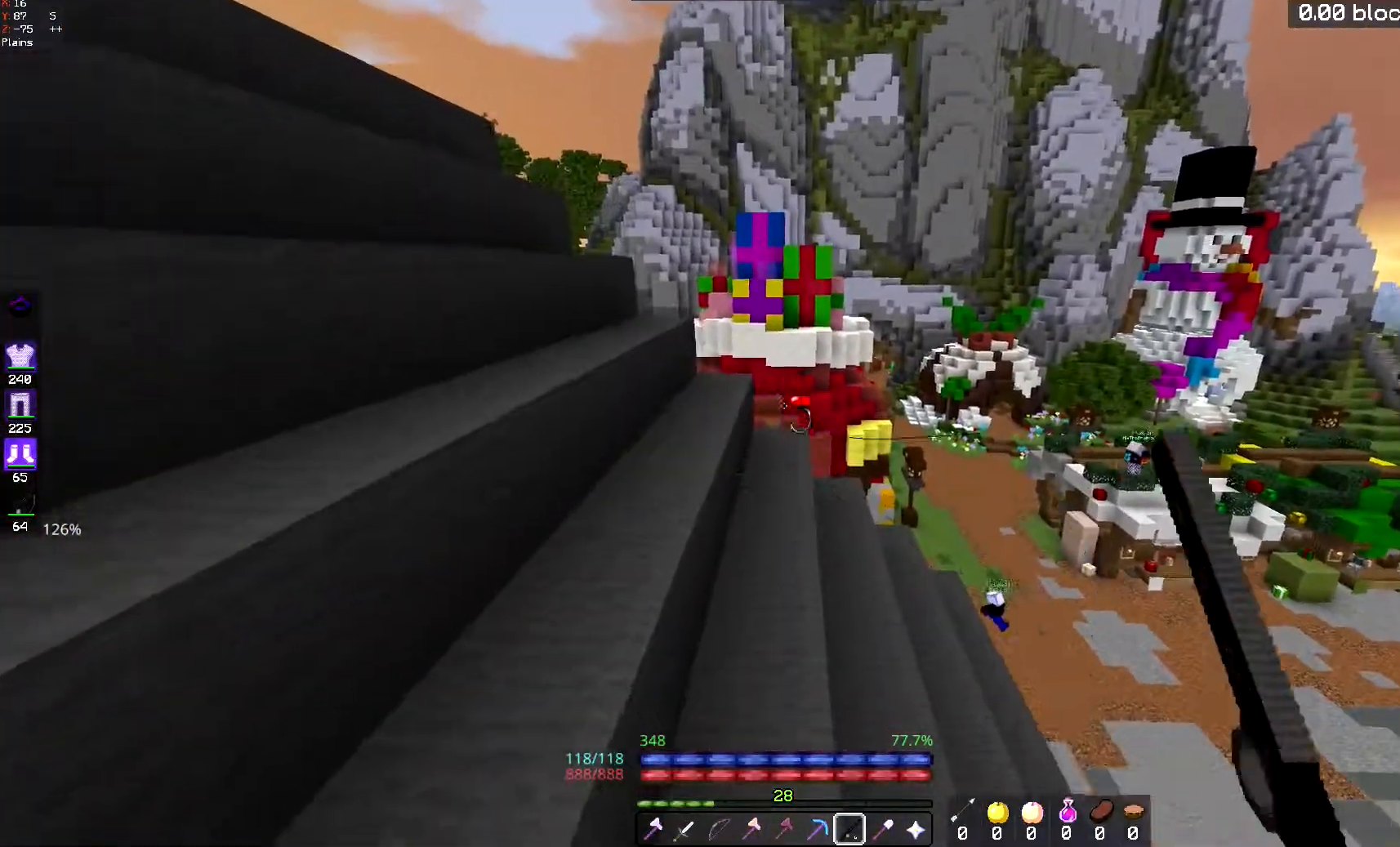
{"keys": ["space", "w"], "mouse": [], "events": [[33, "mouse_right", "down"], [250, "mouse_right", "up"]]}
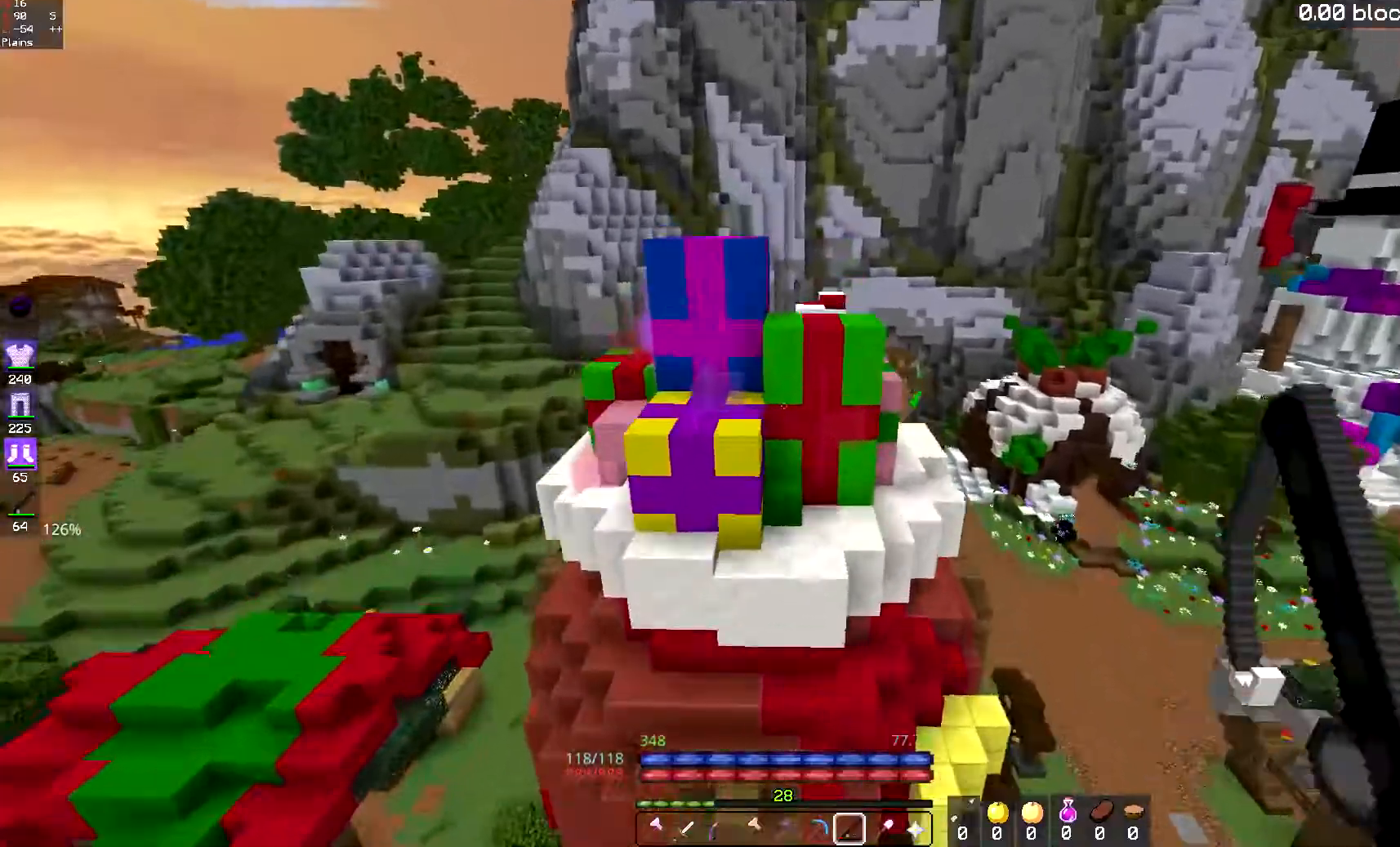
{"keys": ["a"], "mouse": [], "events": [[116, "d", "down"], [183, "space", "up"], [333, "w", "up"], [383, "d", "up"], [417, "a", "down"]]}
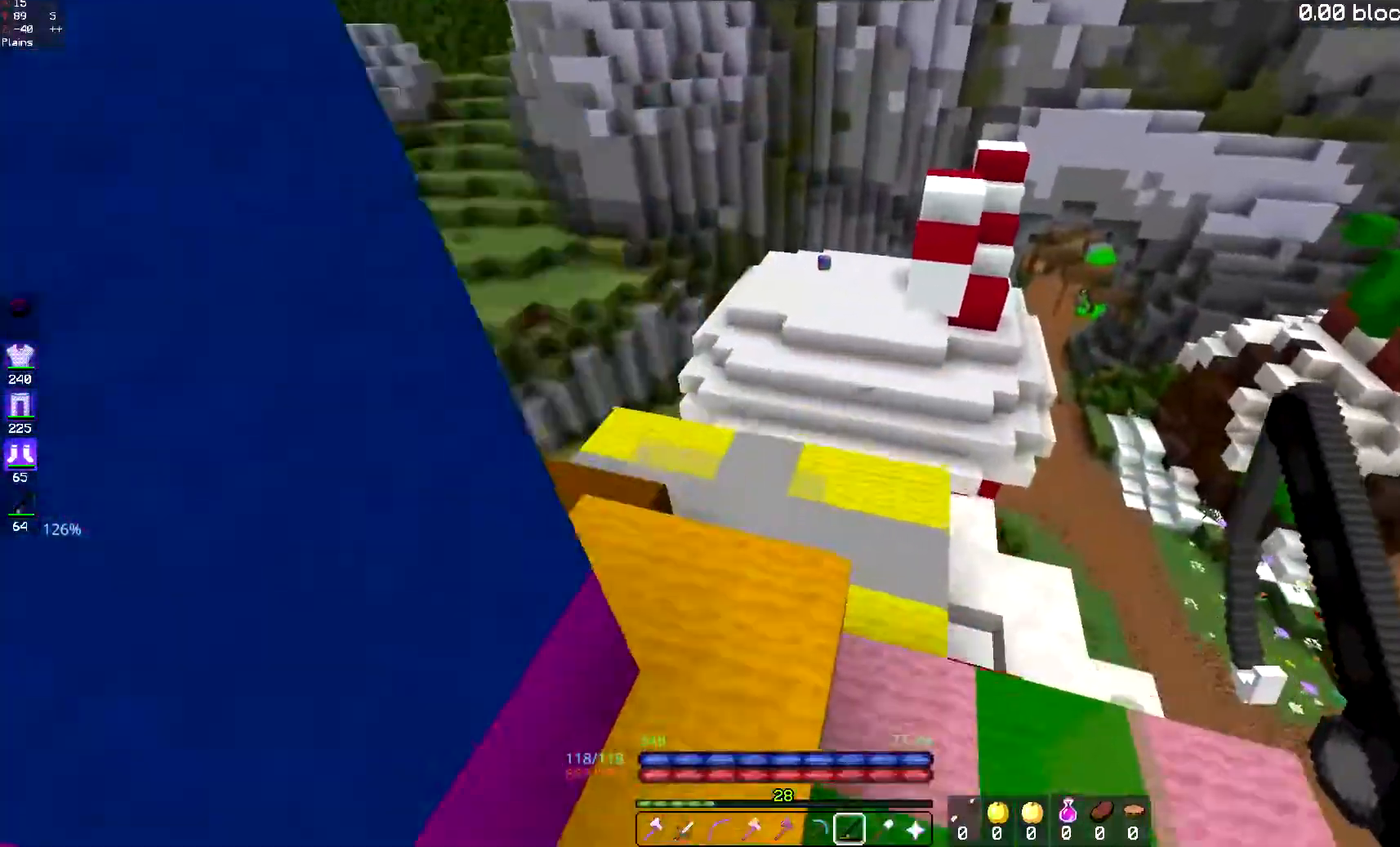
{"keys": ["a"], "mouse": [], "events": []}
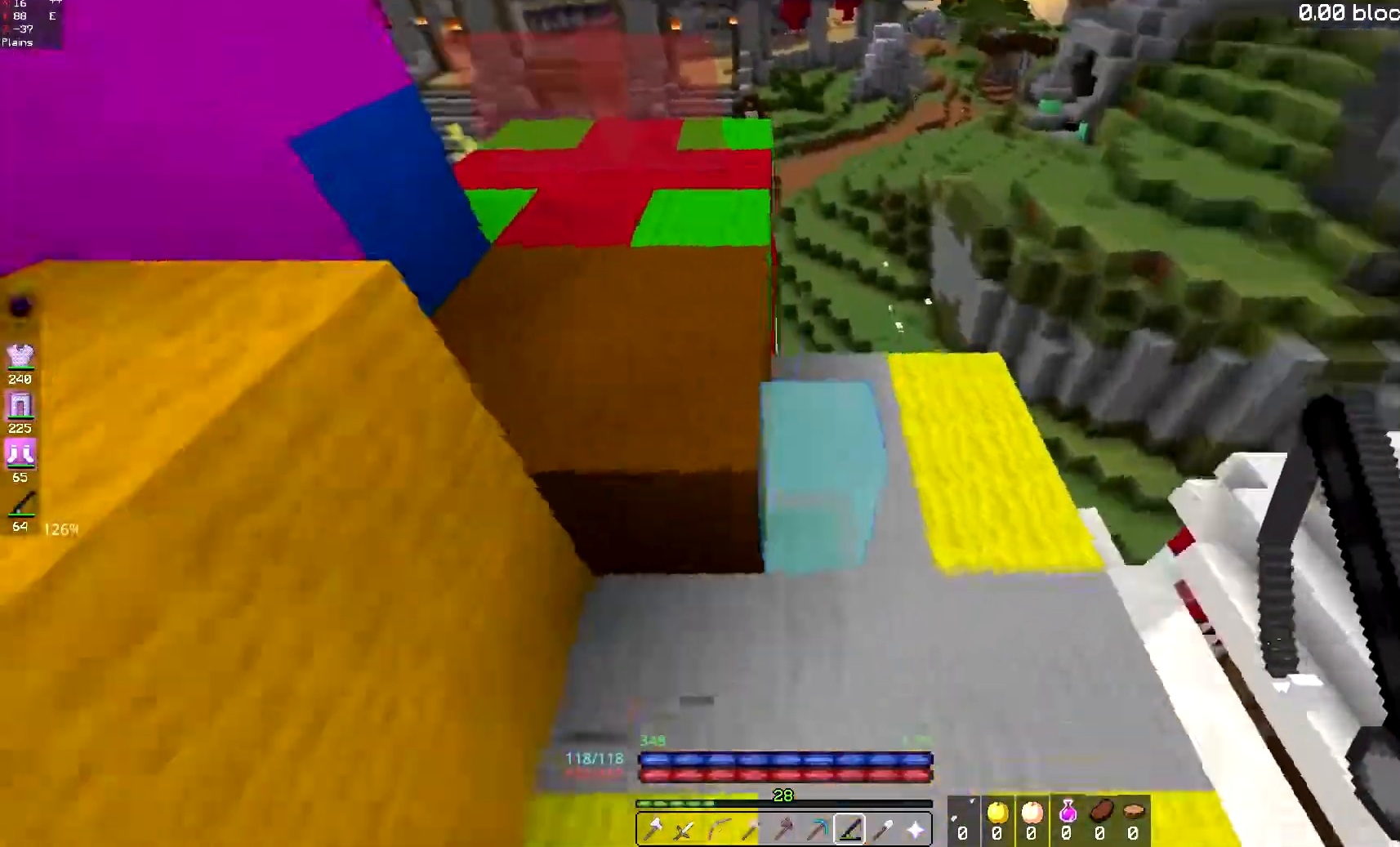
{"keys": ["w"], "mouse": [], "events": [[133, "a", "up"], [334, "w", "down"]]}
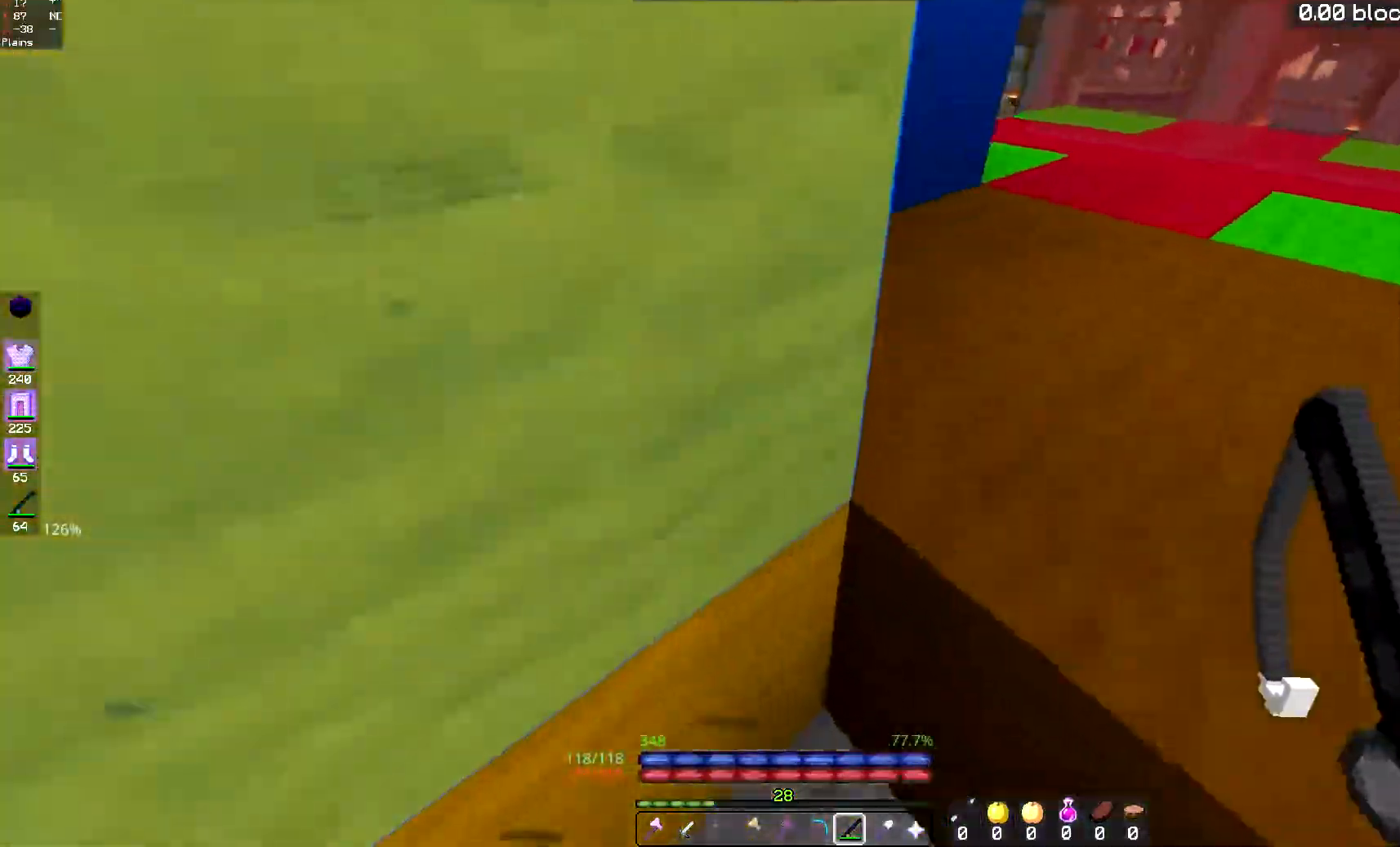
{"keys": ["space", "w"], "mouse": [], "events": [[34, "space", "down"], [284, "space", "up"], [501, "space", "down"]]}
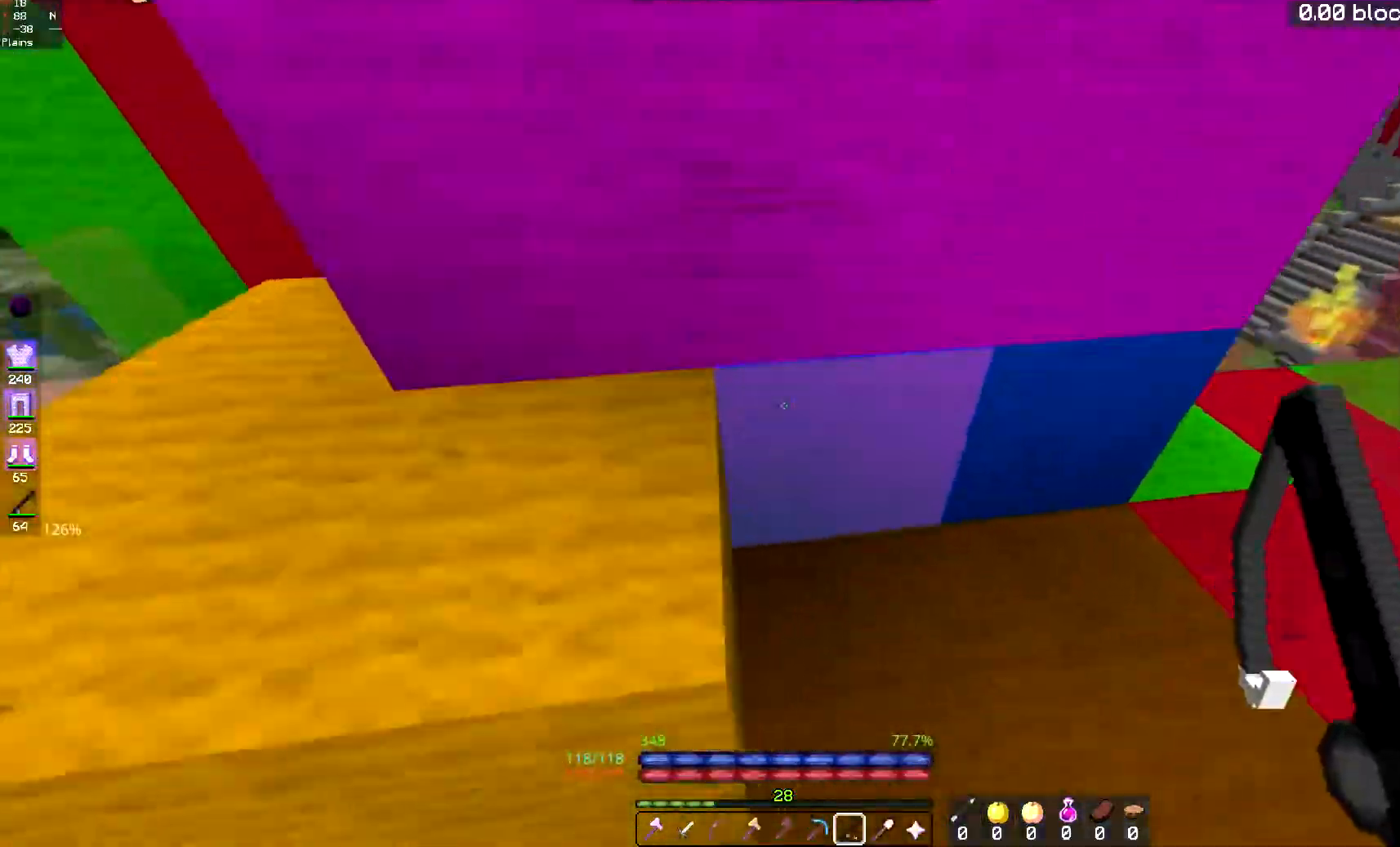
{"keys": ["a", "w"], "mouse": [], "events": [[100, "a", "down"], [250, "space", "up"]]}
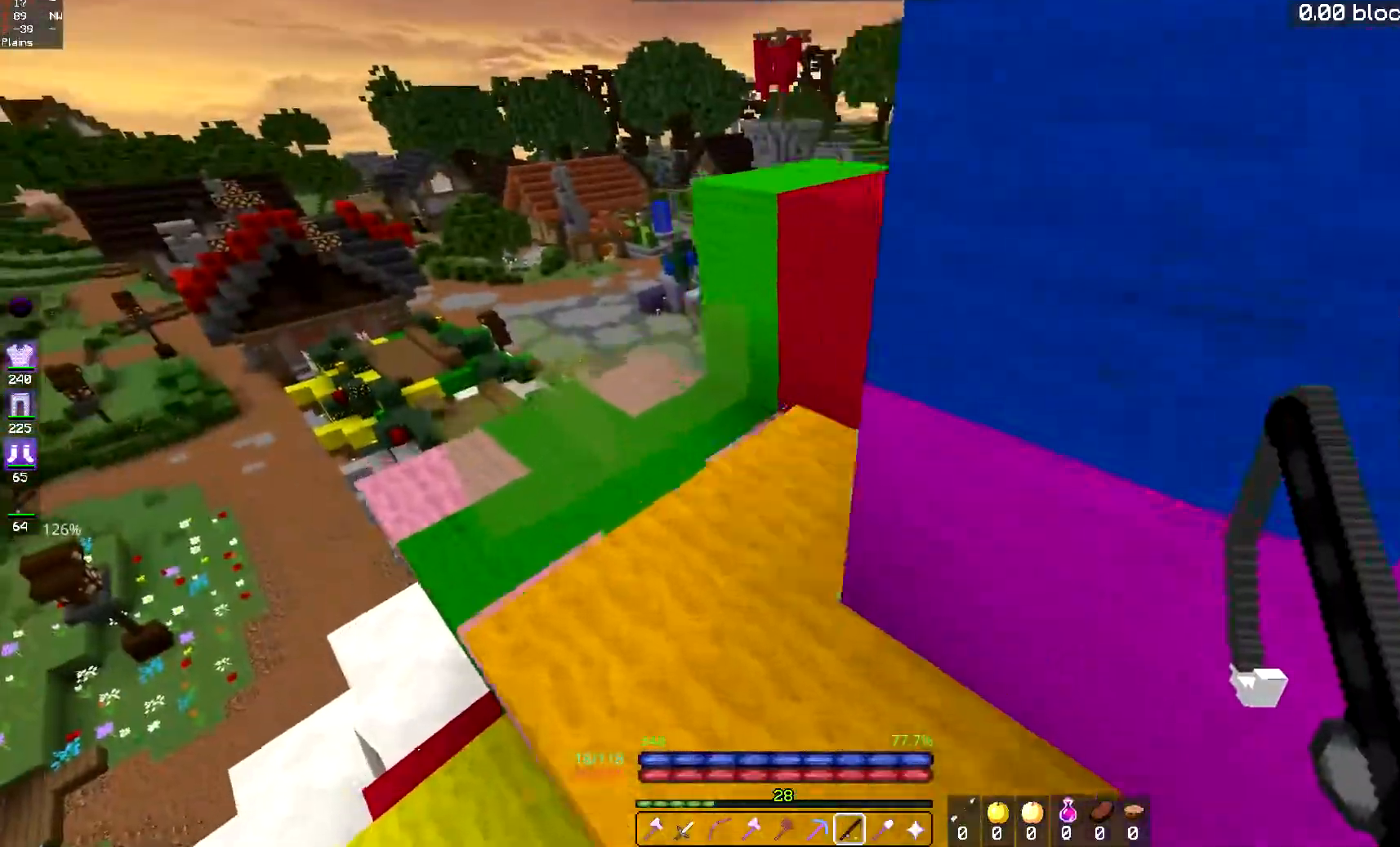
{"keys": ["d", "space", "w"], "mouse": [], "events": [[167, "a", "up"], [334, "space", "down"], [484, "d", "down"]]}
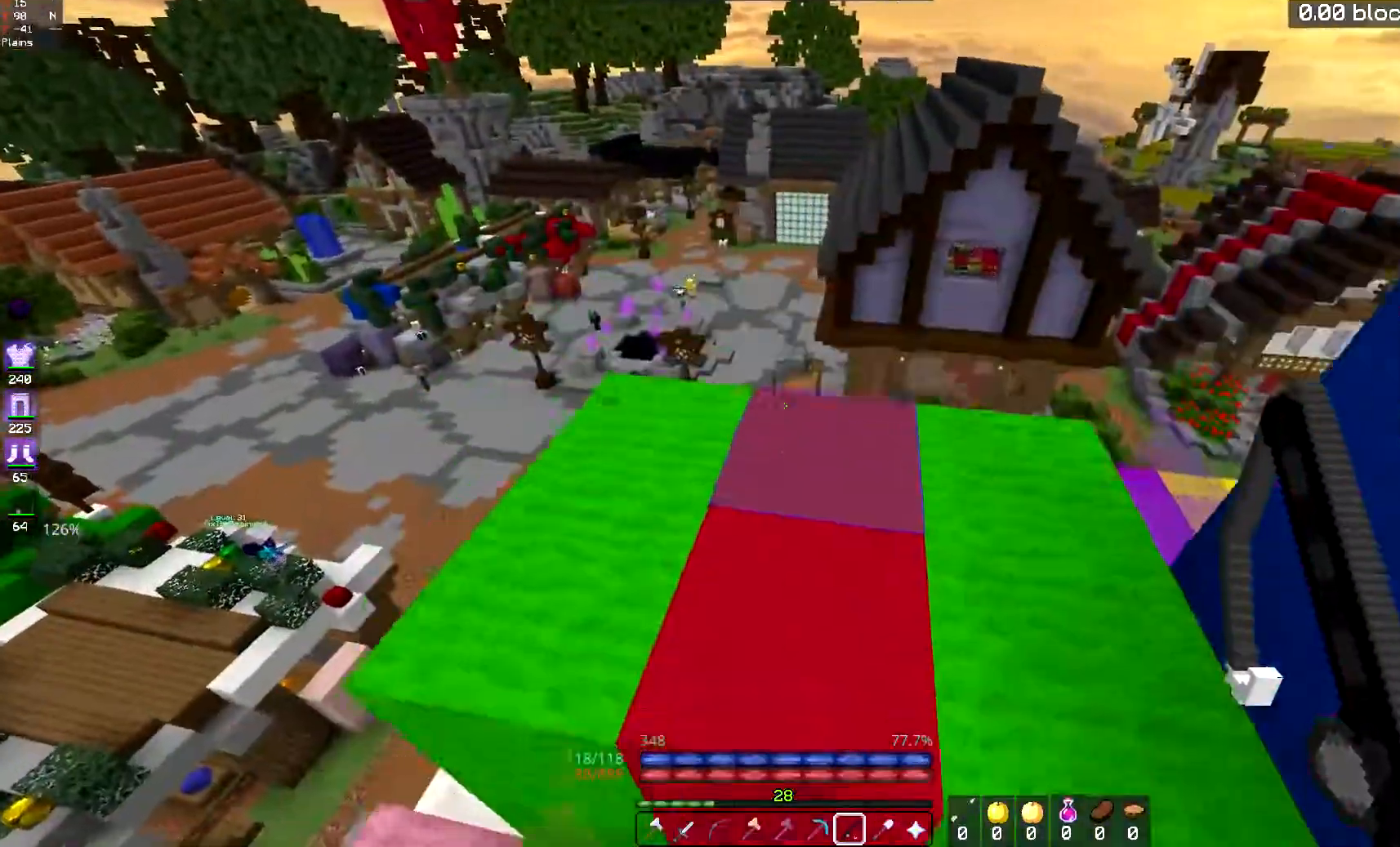
{"keys": [], "mouse": [], "events": [[100, "space", "up"], [200, "d", "up"], [217, "w", "up"], [284, "d", "down"], [500, "d", "up"]]}
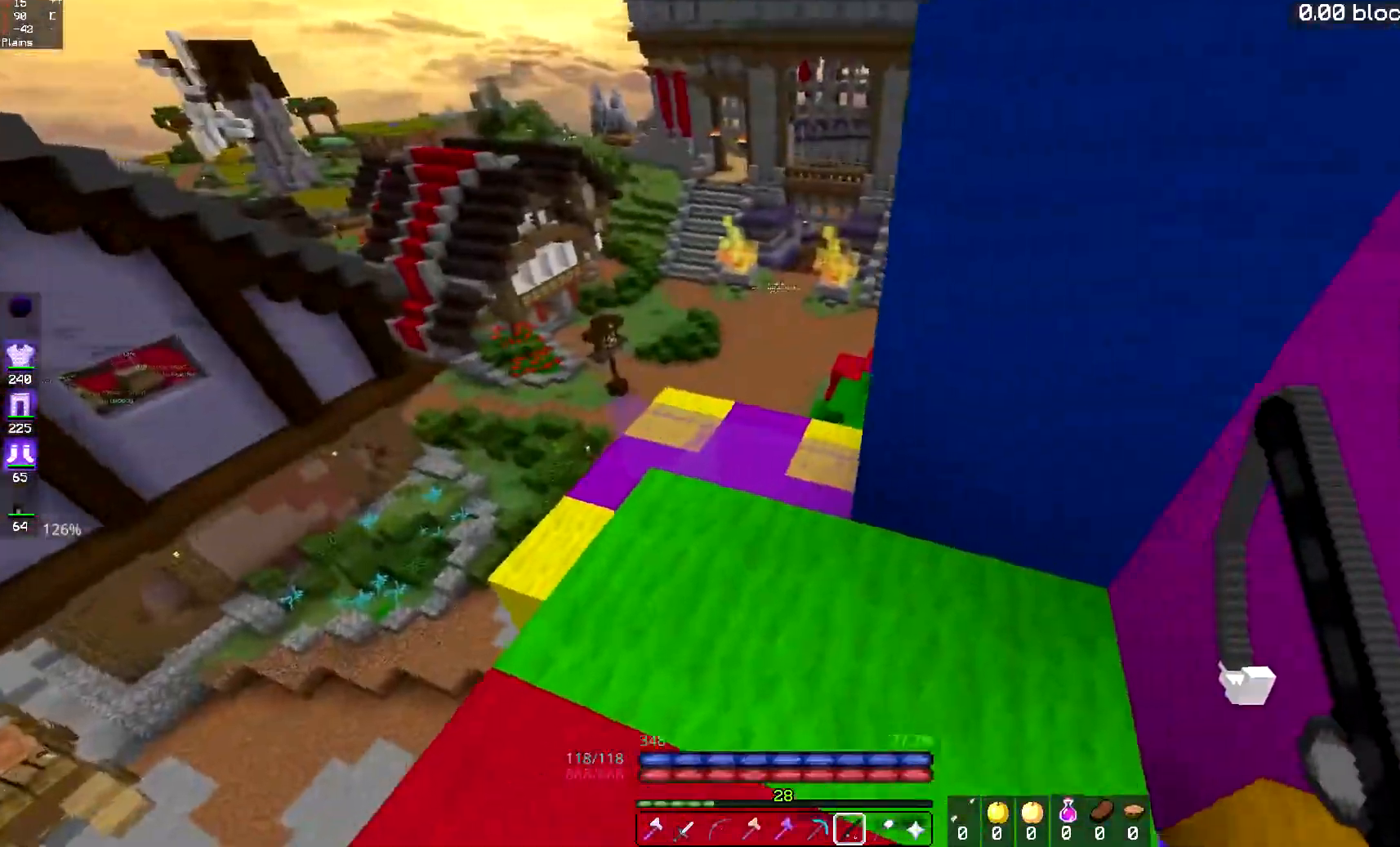
{"keys": ["space", "w"], "mouse": [], "events": [[434, "space", "down"], [501, "w", "down"]]}
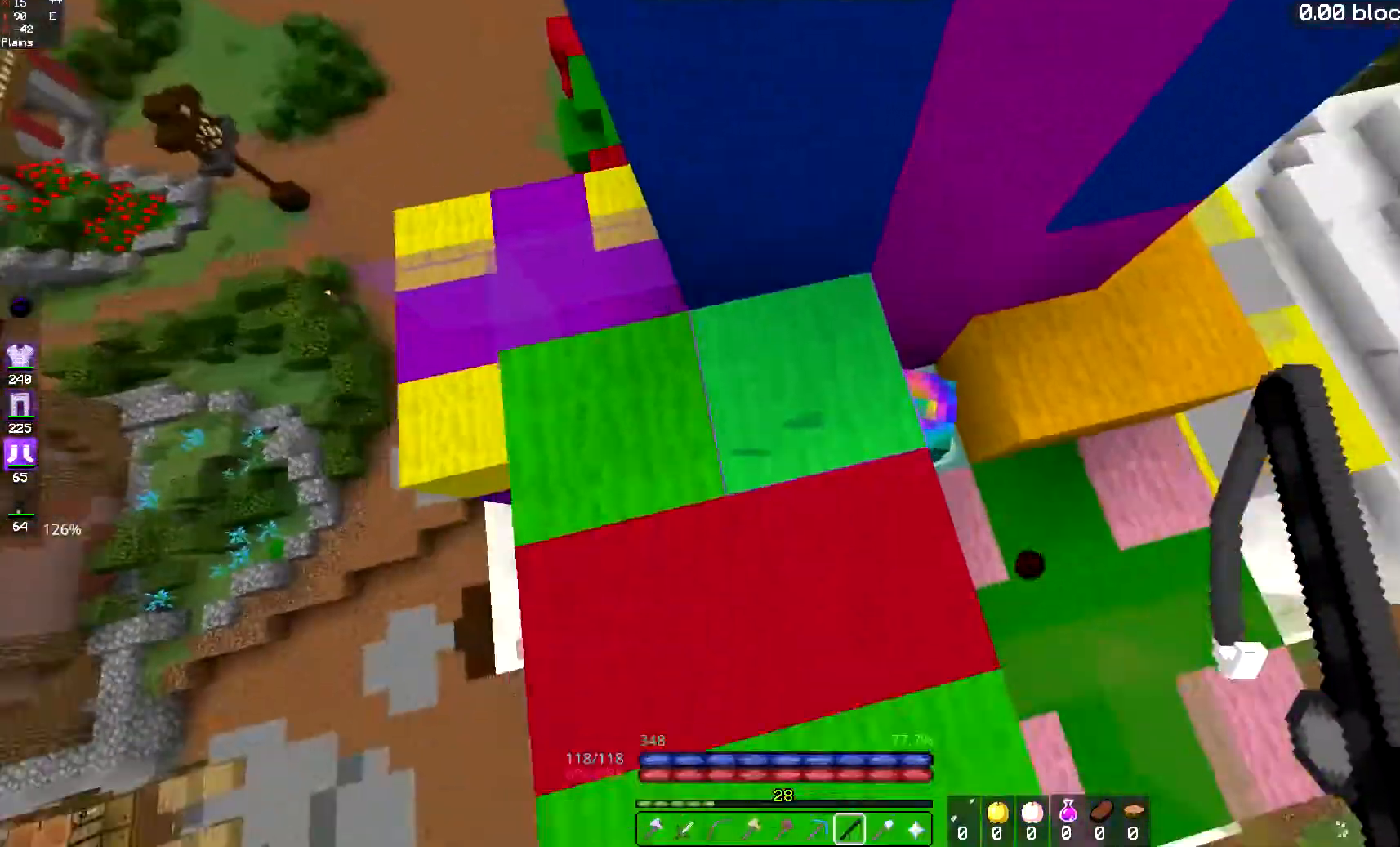
{"keys": ["d", "space", "w"], "mouse": [], "events": [[17, "mouse_right", "down"], [350, "mouse_right", "up"], [450, "d", "down"]]}
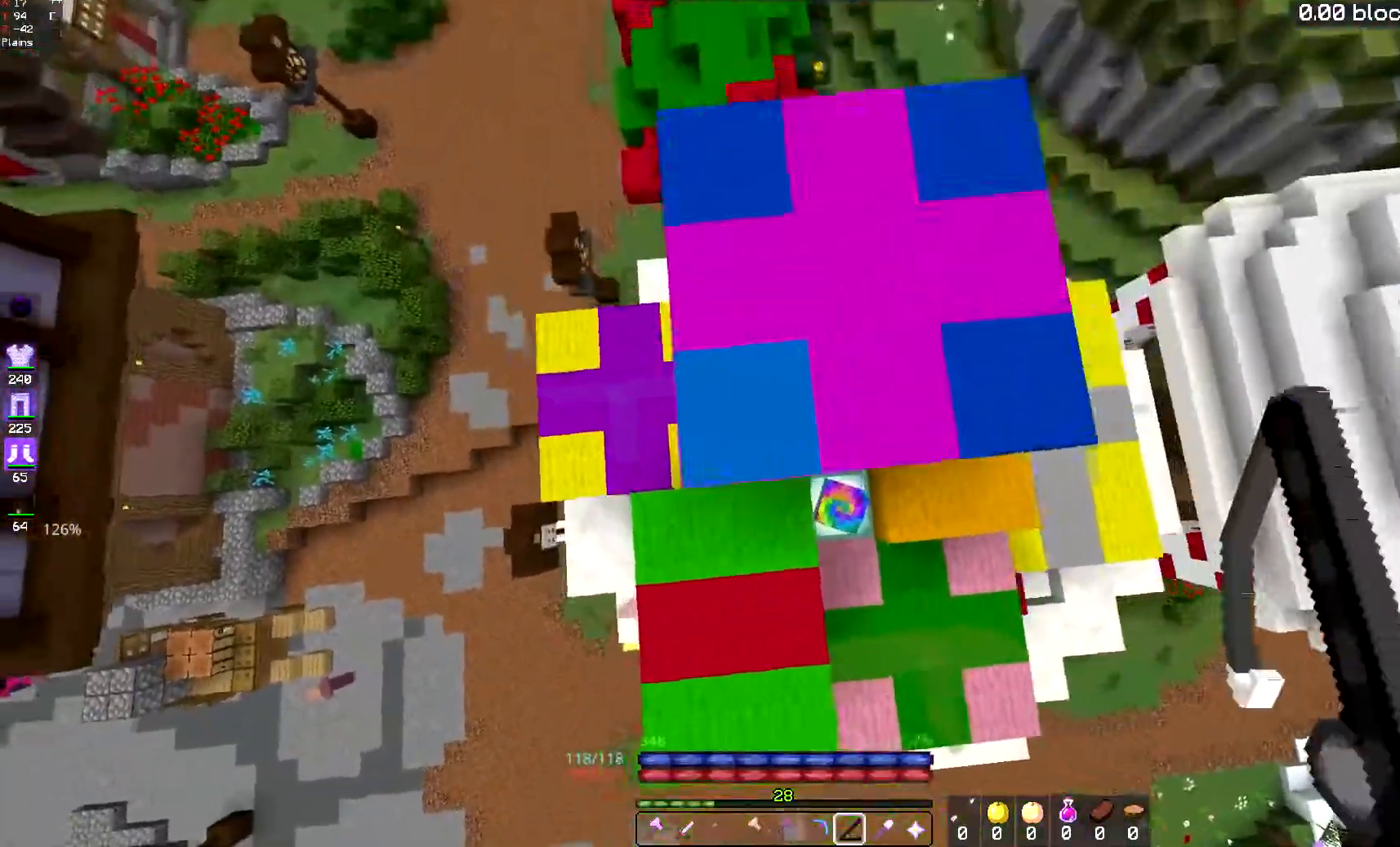
{"keys": ["s"], "mouse": [], "events": [[34, "space", "up"], [84, "d", "up"], [184, "d", "down"], [317, "w", "up"], [351, "d", "up"], [384, "s", "down"]]}
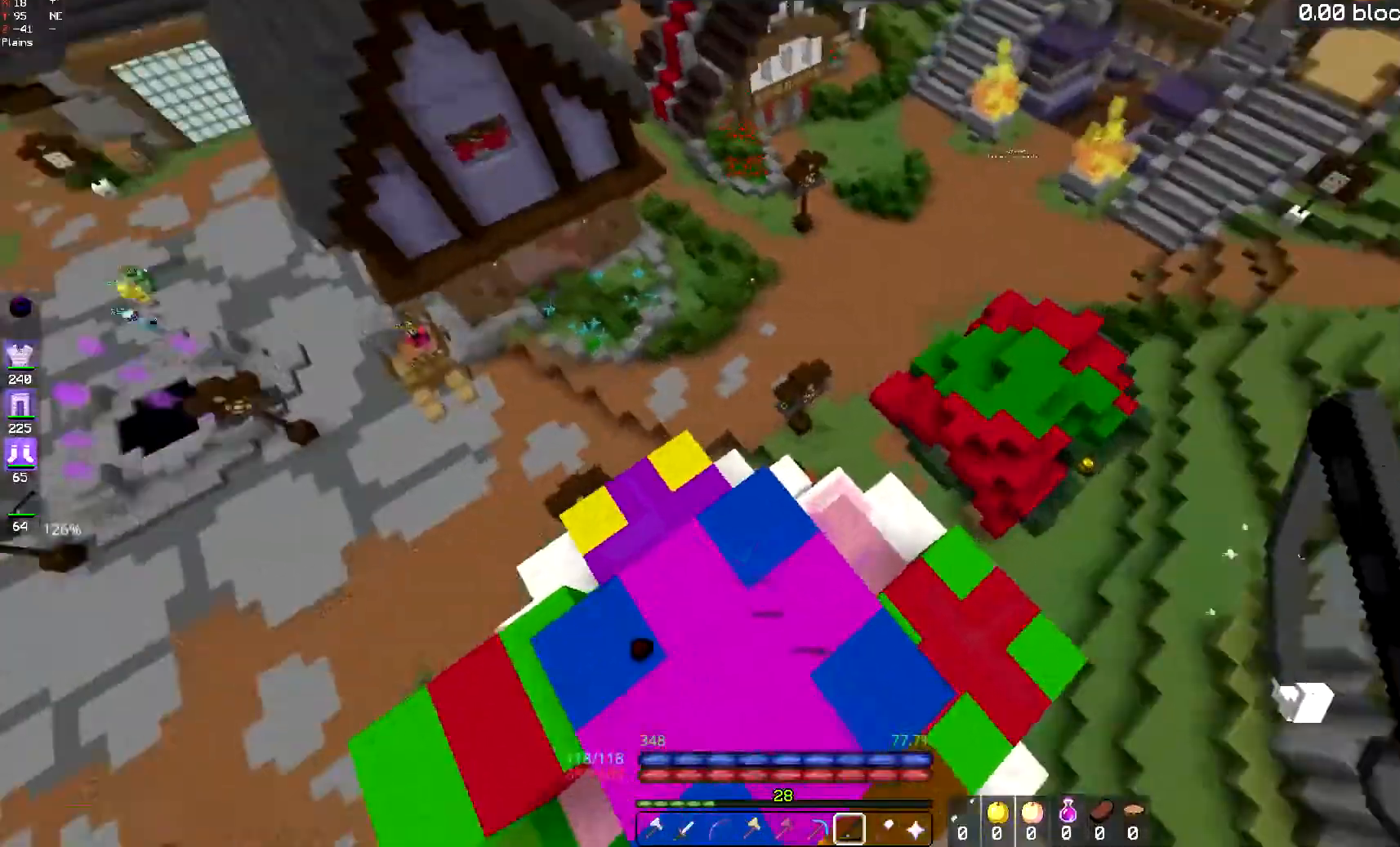
{"keys": [], "mouse": [], "events": [[100, "a", "down"], [200, "s", "up"], [367, "a", "up"]]}
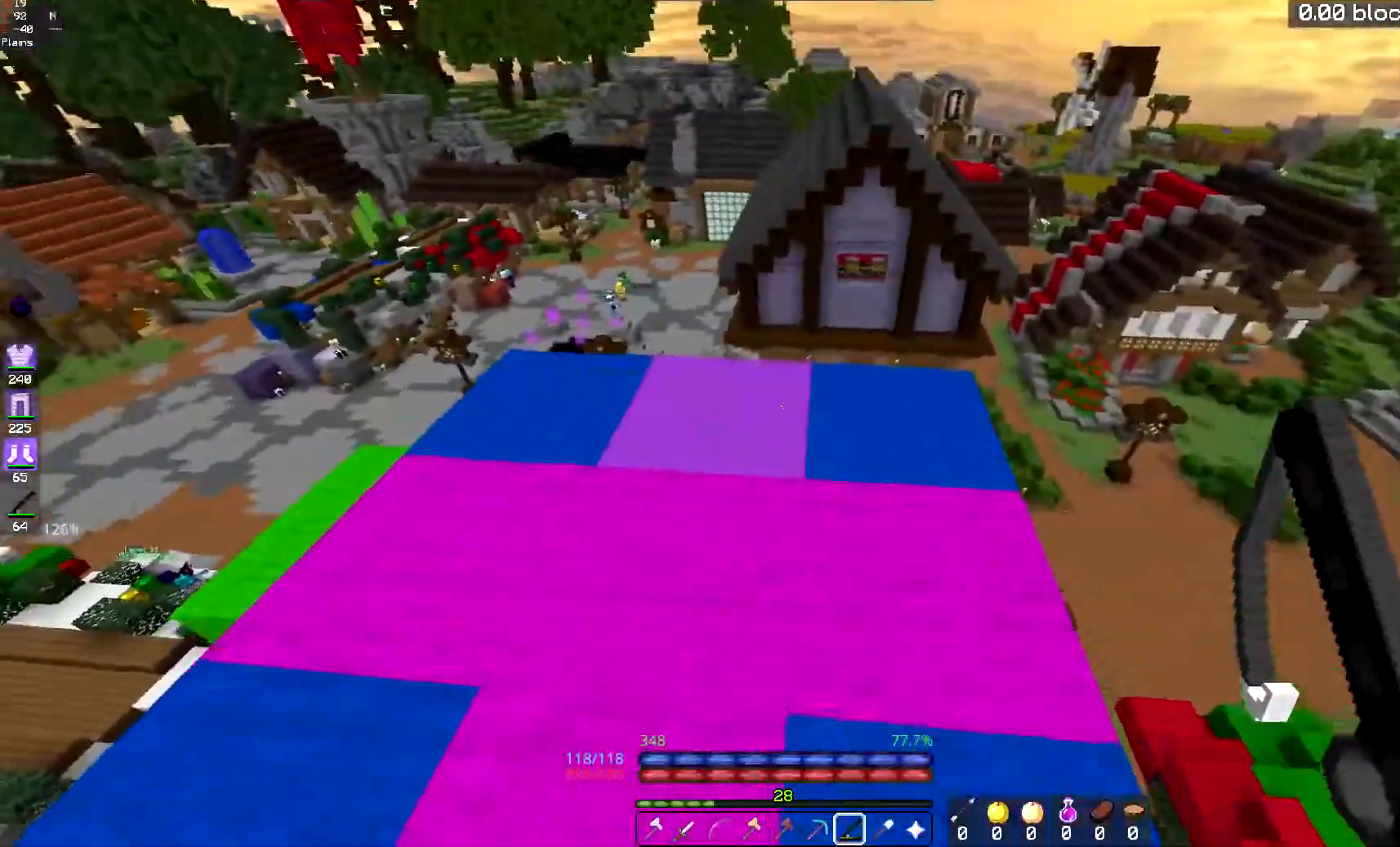
{"keys": [], "mouse": [], "events": []}
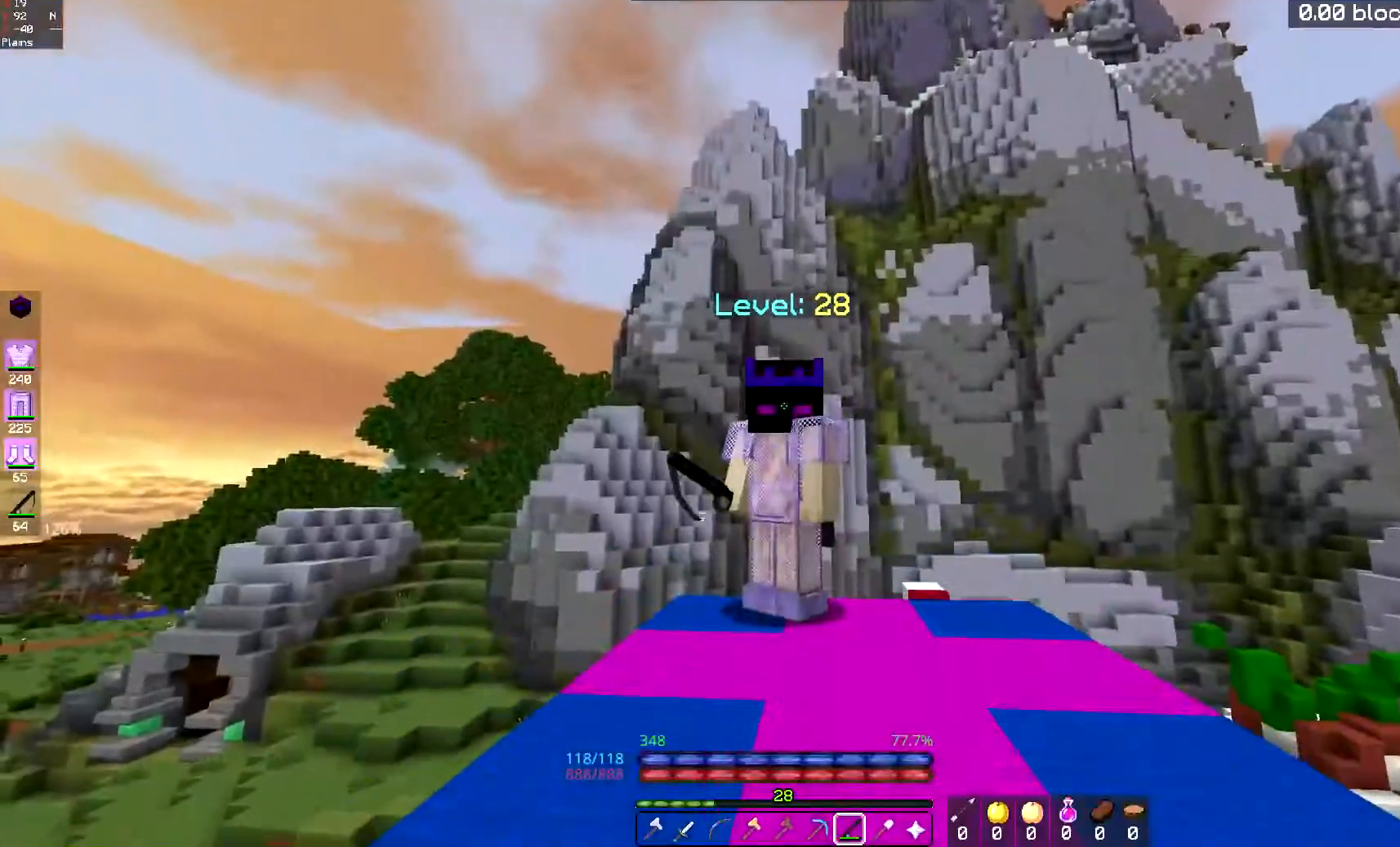
{"keys": [], "mouse": [], "events": [[117, "mouse_left", "down"], [250, "mouse_left", "up"]]}
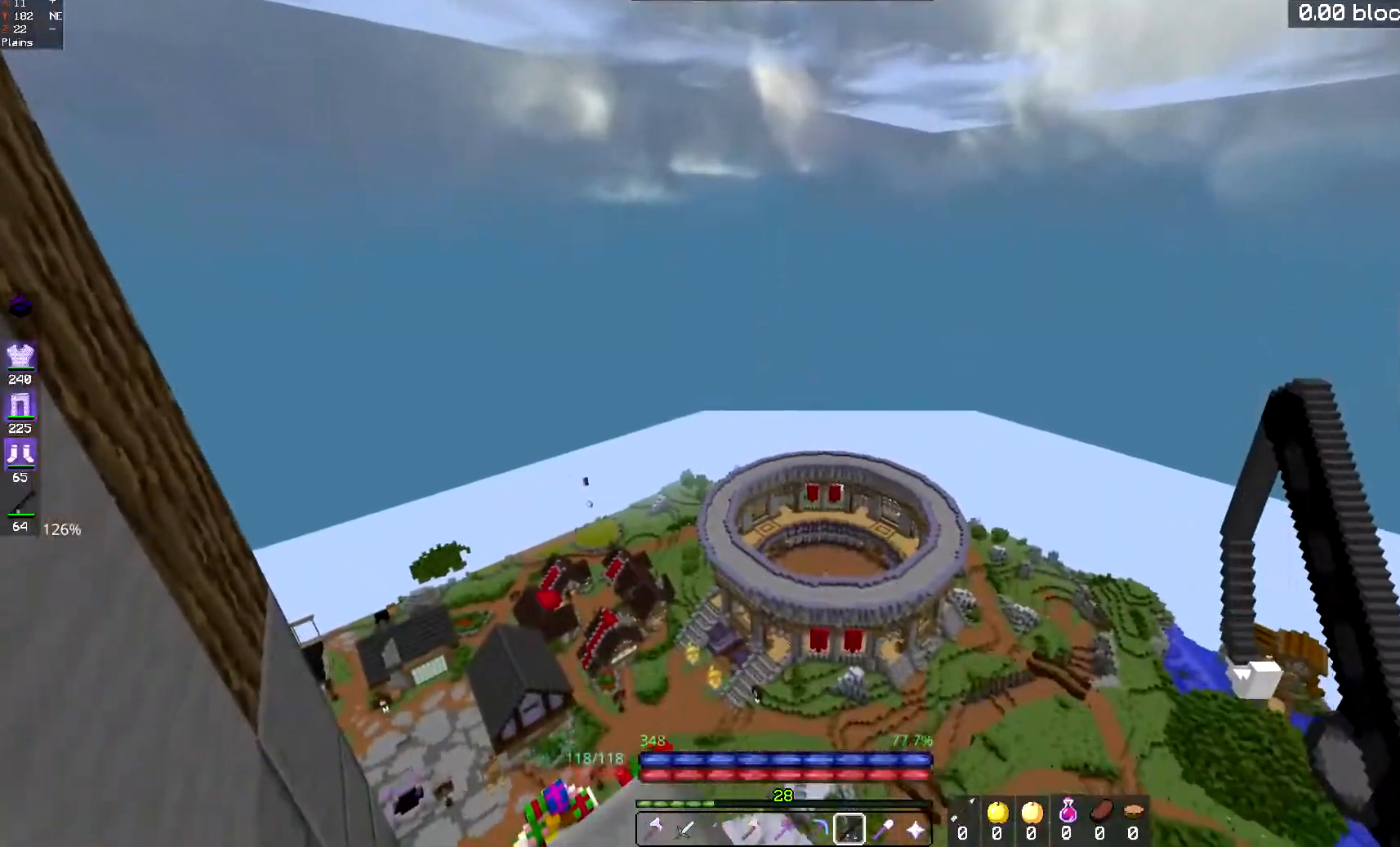
{"keys": [], "mouse": [], "events": []}
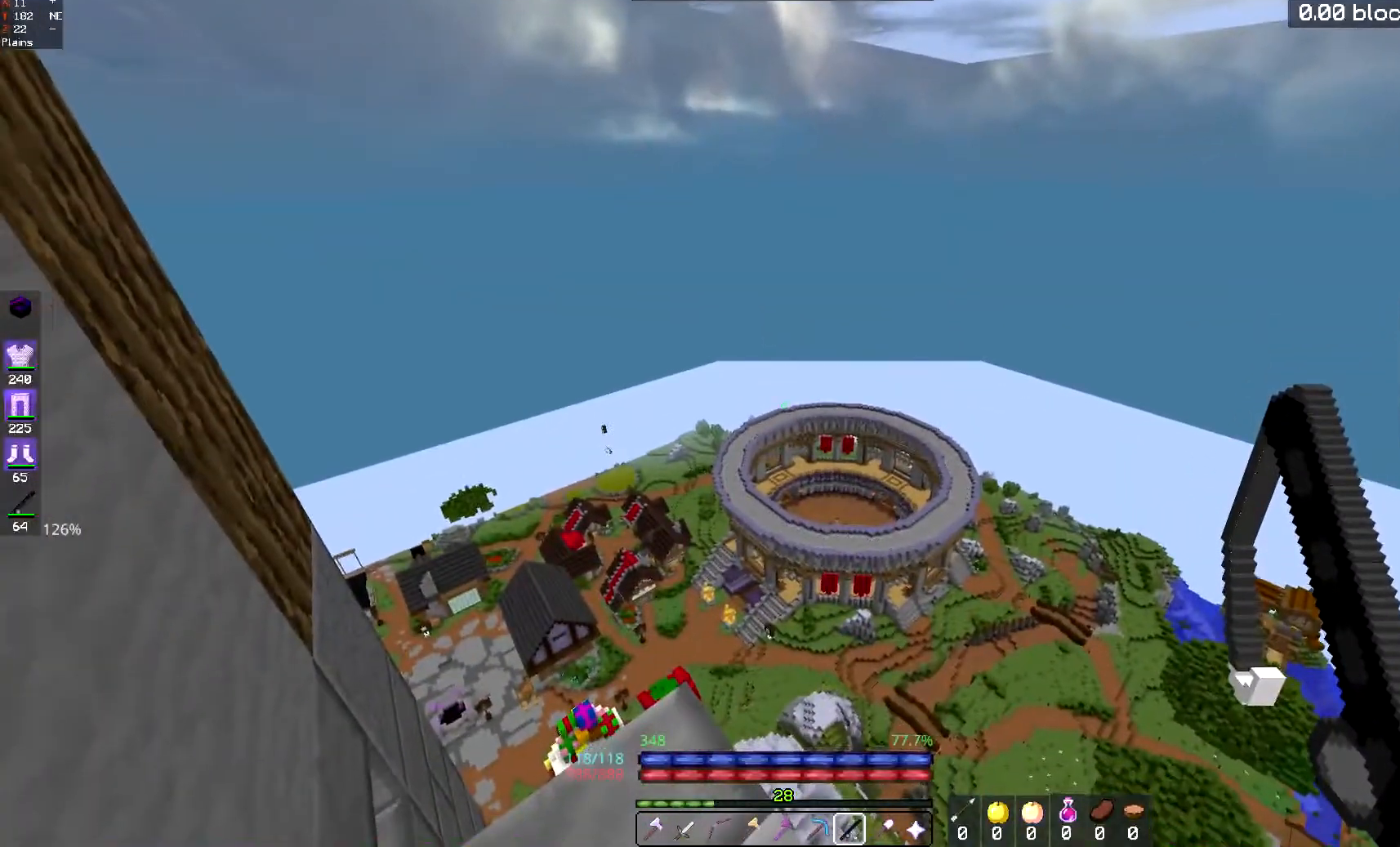
{"keys": [], "mouse": [], "events": []}
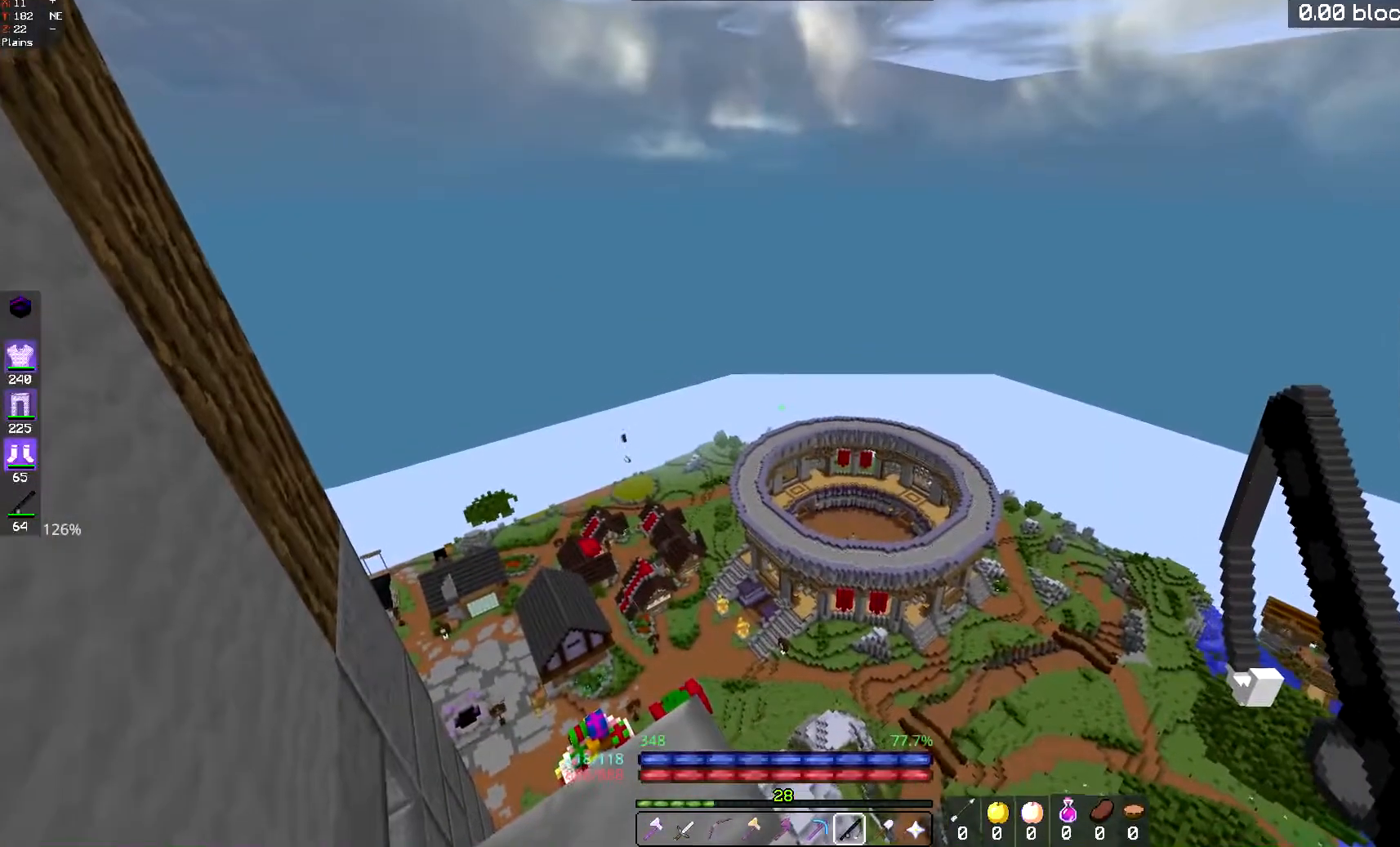
{"keys": [], "mouse": [], "events": []}
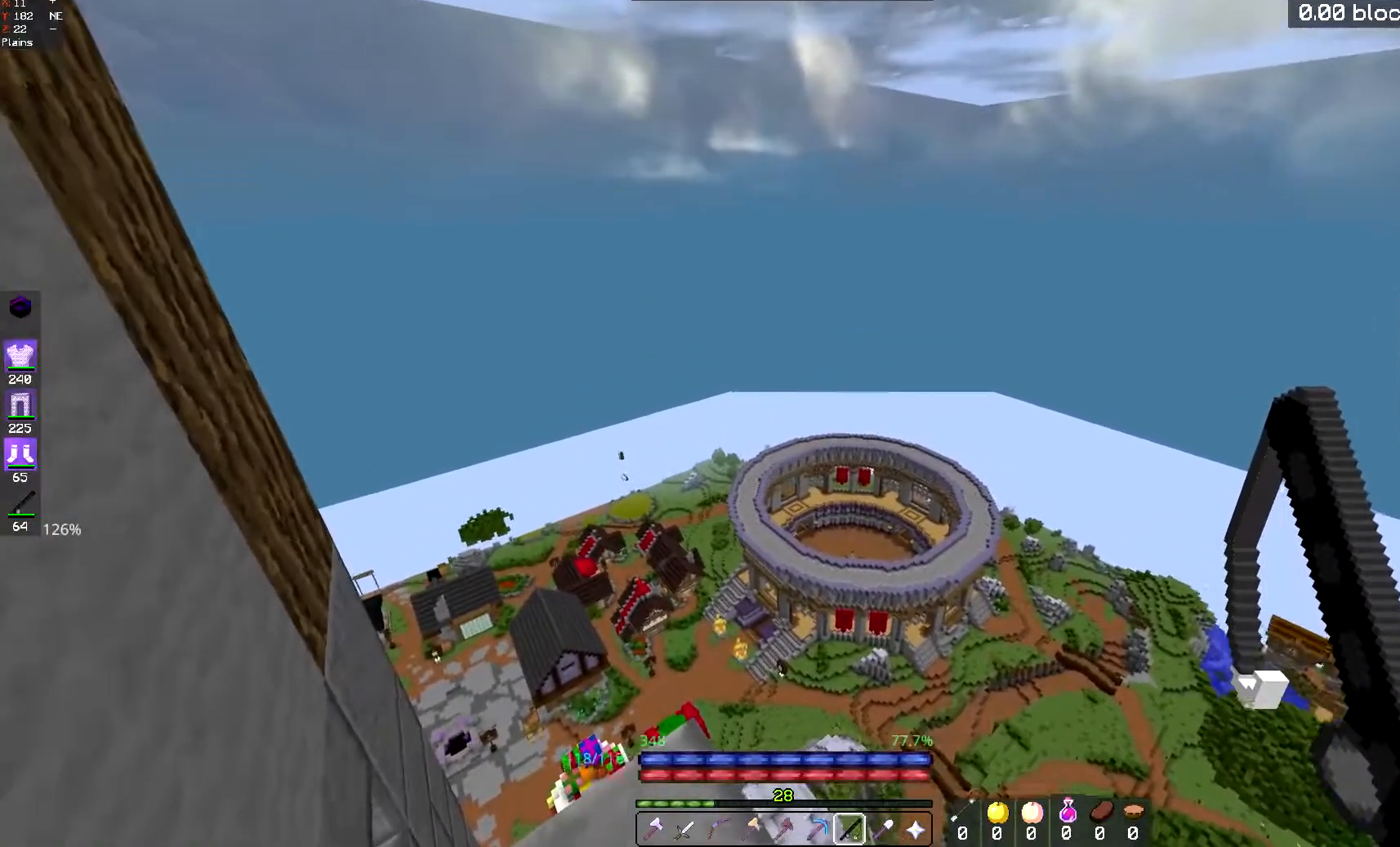
{"keys": [], "mouse": [], "events": []}